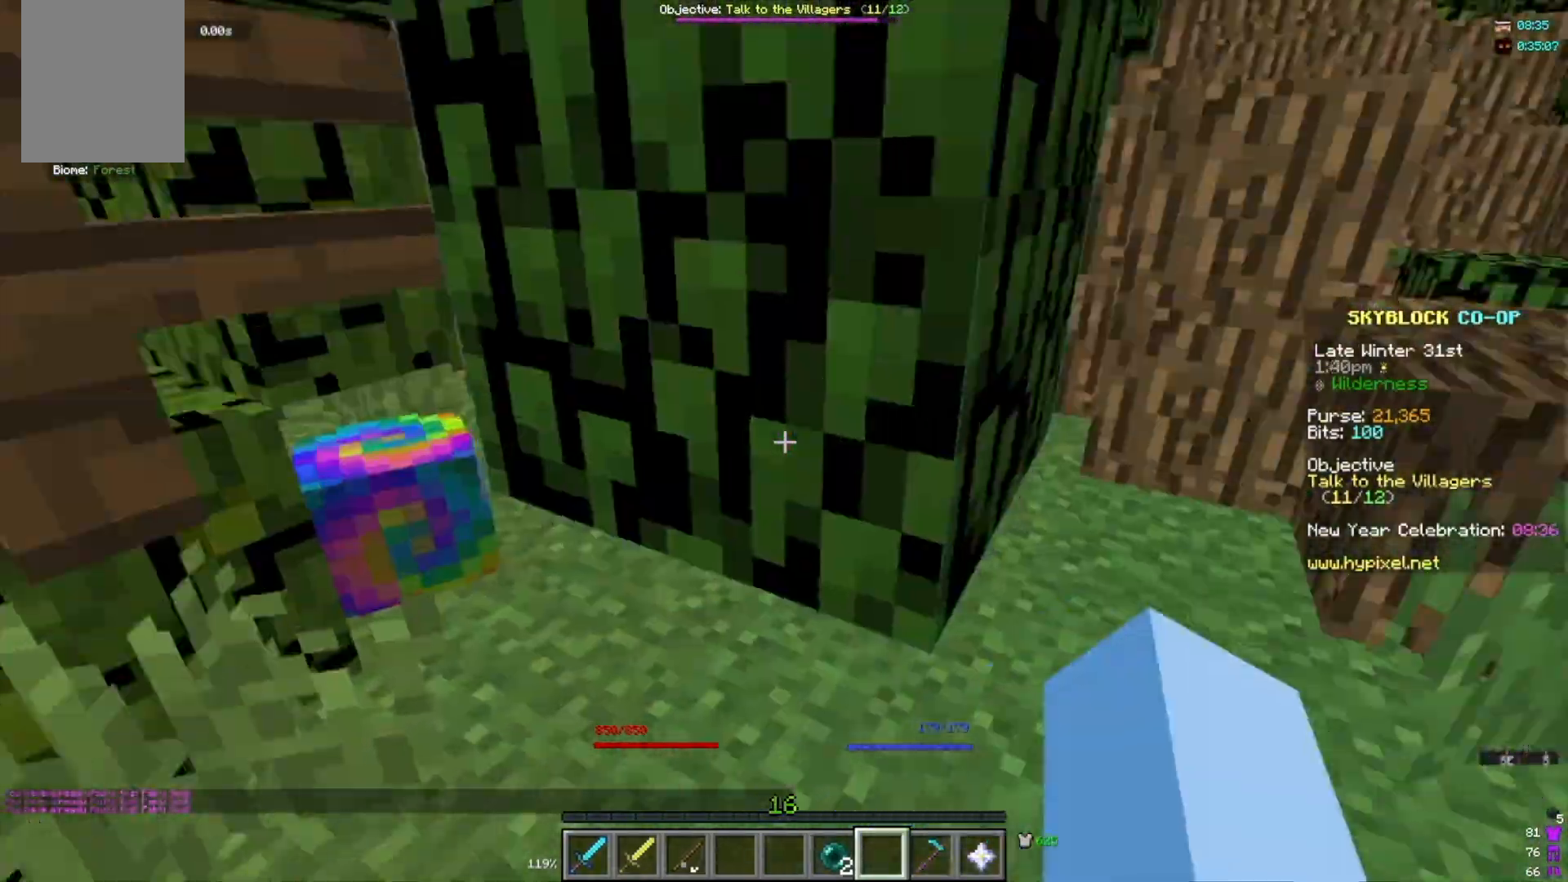
Gameplay with keyboard and mouse; each line is a JSON object with the keys and mouse buttons held at the frame after it. "events" lists presses ("down") and releases ("up") of "a", "d", "s", "w", "mouse_left" and "mouse_right" between this image and that frame as [ms after this image, input, new state], when the widget could be followed in between. "mouse_left", "mouse_right" = the "left", "right" buttons of the "mouse" list. No other keys are recorded. Fast repeated clicks can show as one long hold. Mouse movement is not recorded.
{"keys": ["w"], "mouse": [], "events": [[100, "d", "down"], [267, "d", "up"], [267, "s", "up"], [501, "w", "down"]]}
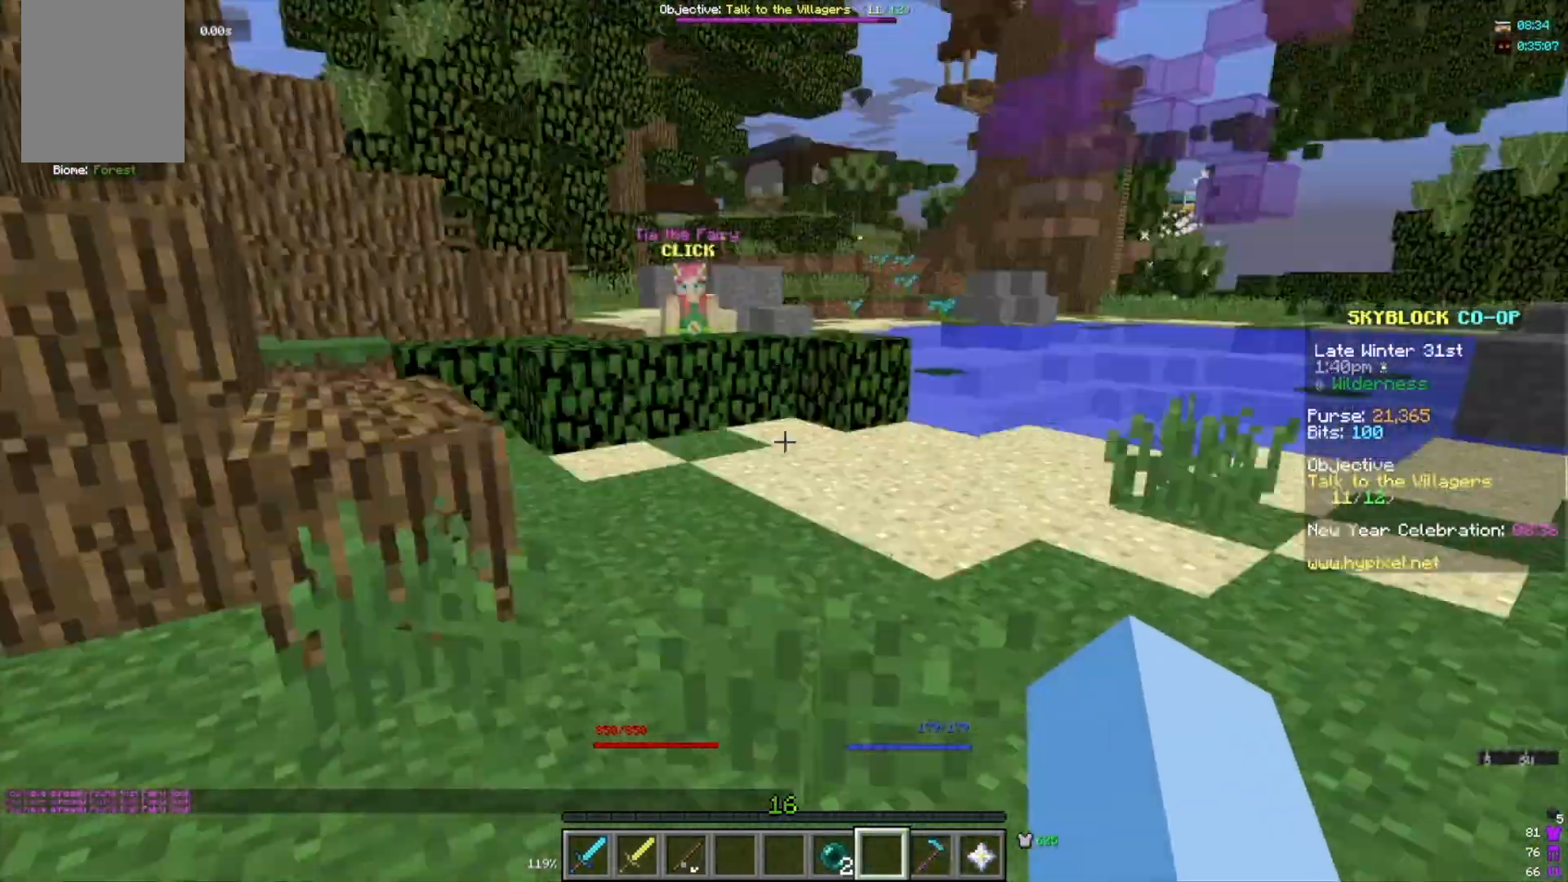
{"keys": ["w"], "mouse": [], "events": [[67, "w", "up"], [200, "w", "down"]]}
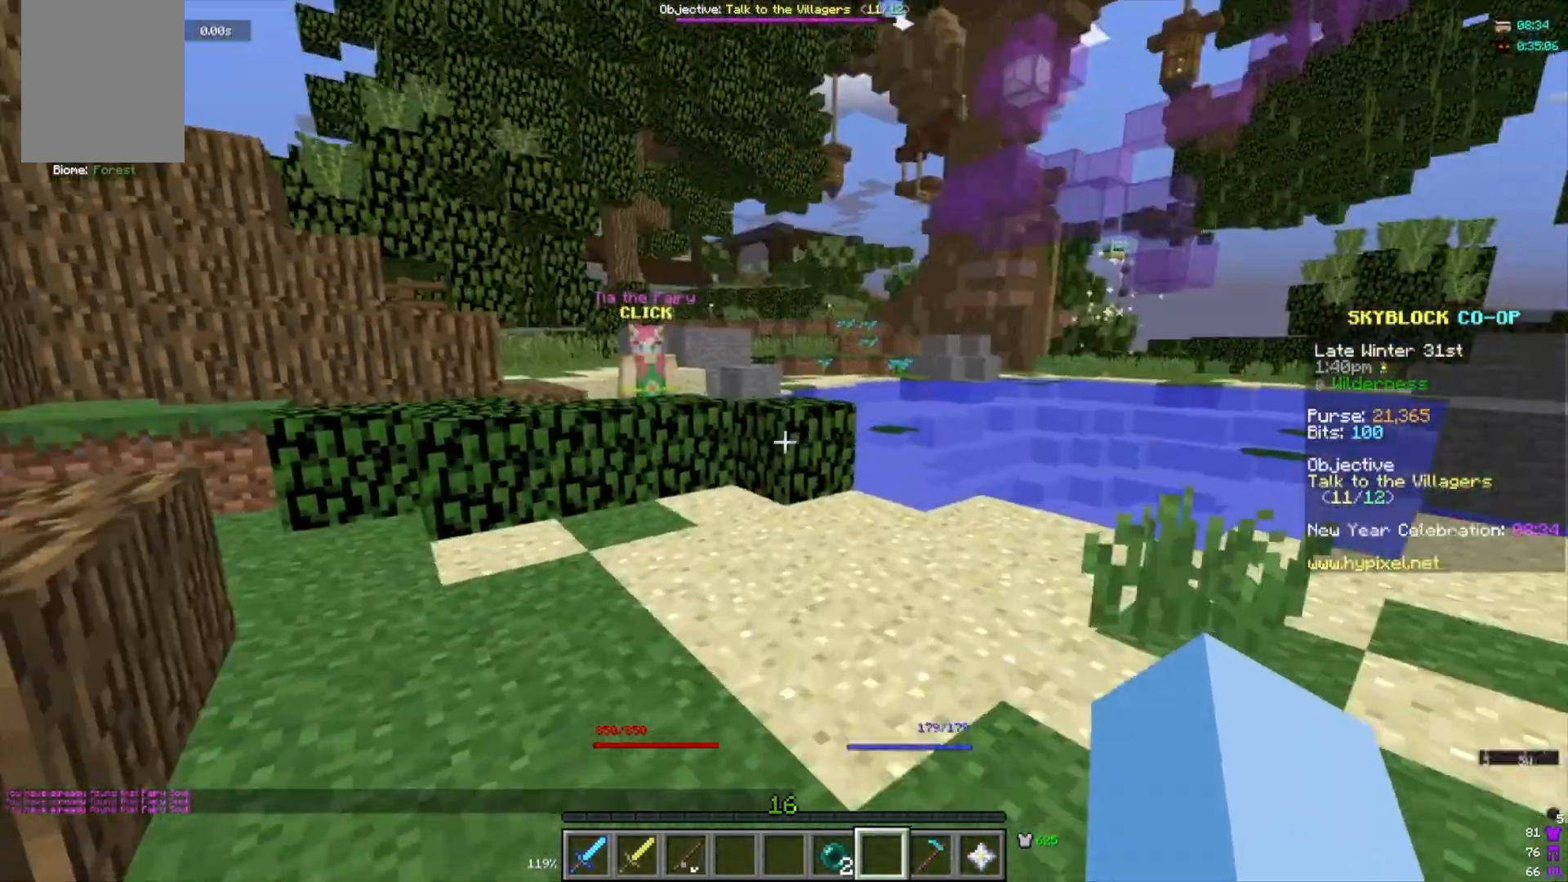
{"keys": ["w"], "mouse": [], "events": [[67, "d", "down"], [301, "d", "up"]]}
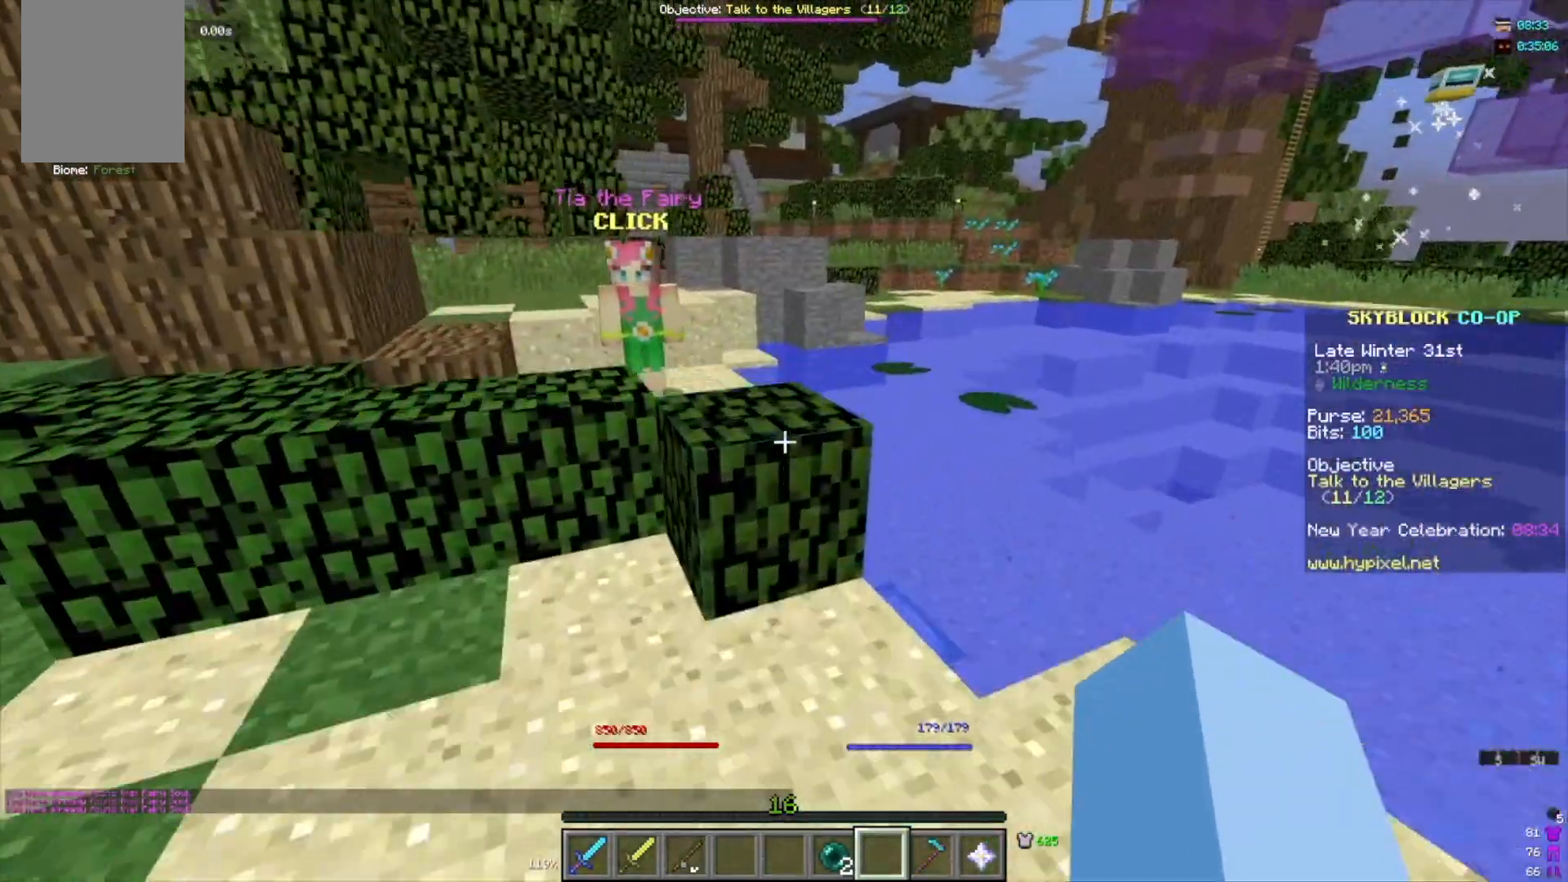
{"keys": ["a"], "mouse": [], "events": [[400, "a", "down"], [467, "w", "up"]]}
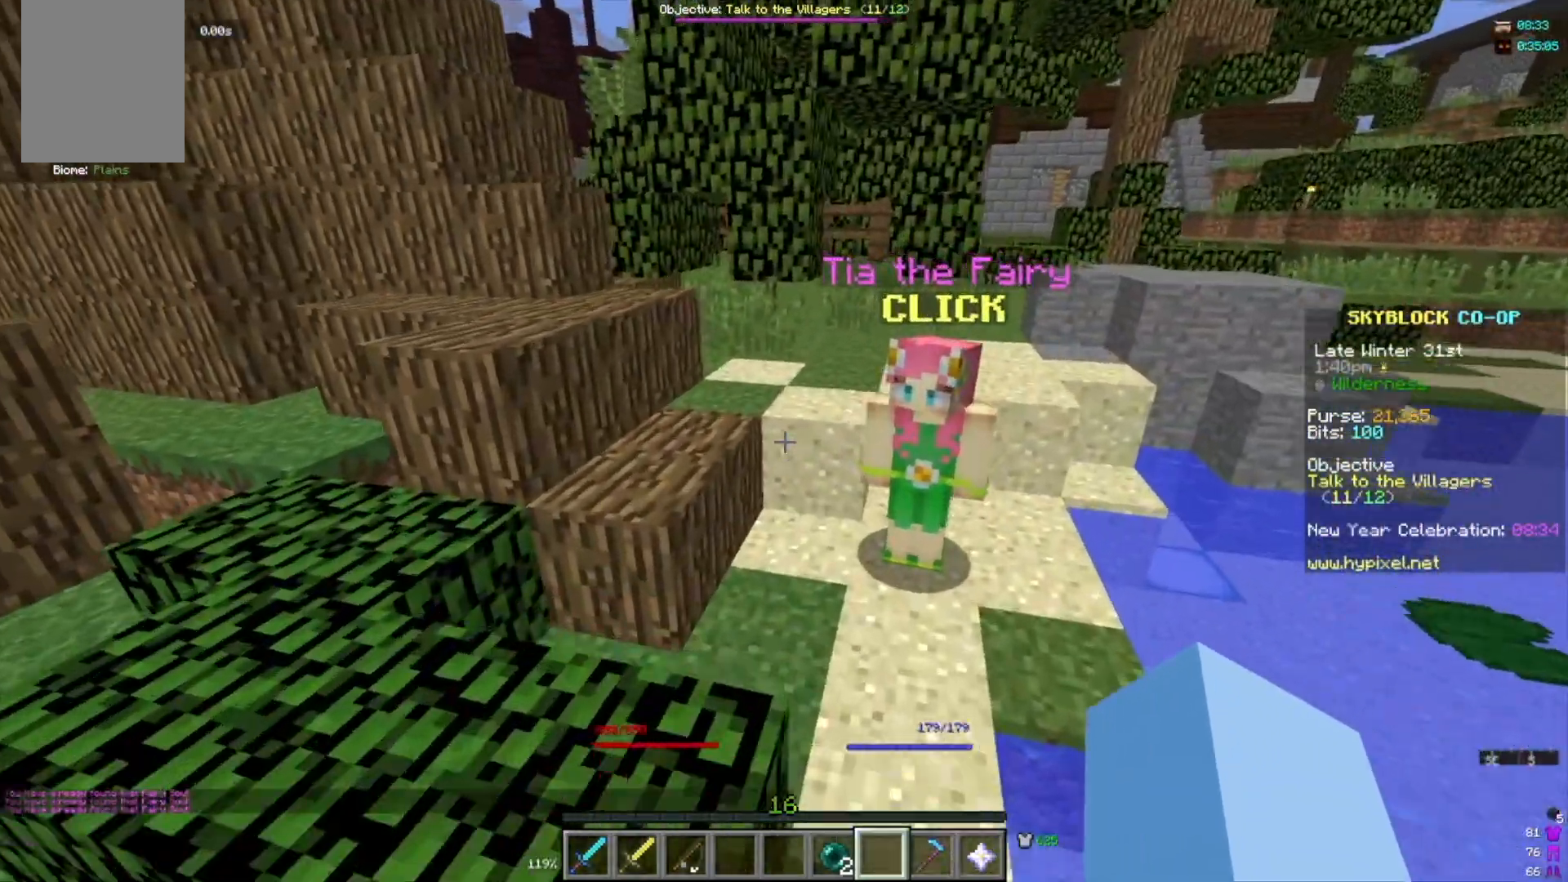
{"keys": ["w"], "mouse": [], "events": [[134, "w", "down"], [501, "a", "up"]]}
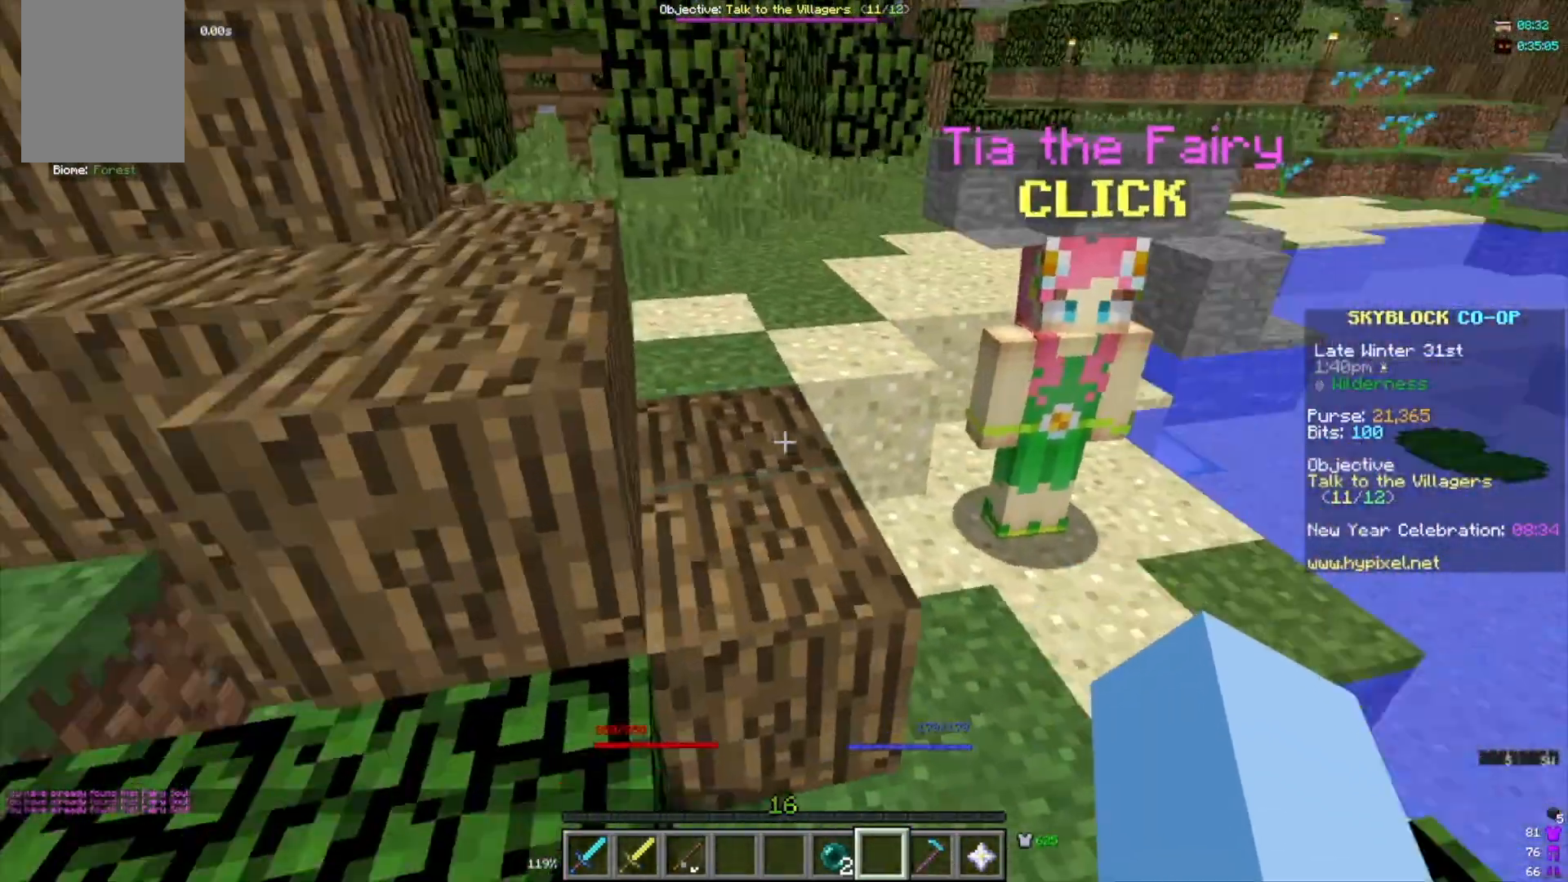
{"keys": [], "mouse": [], "events": [[33, "w", "up"]]}
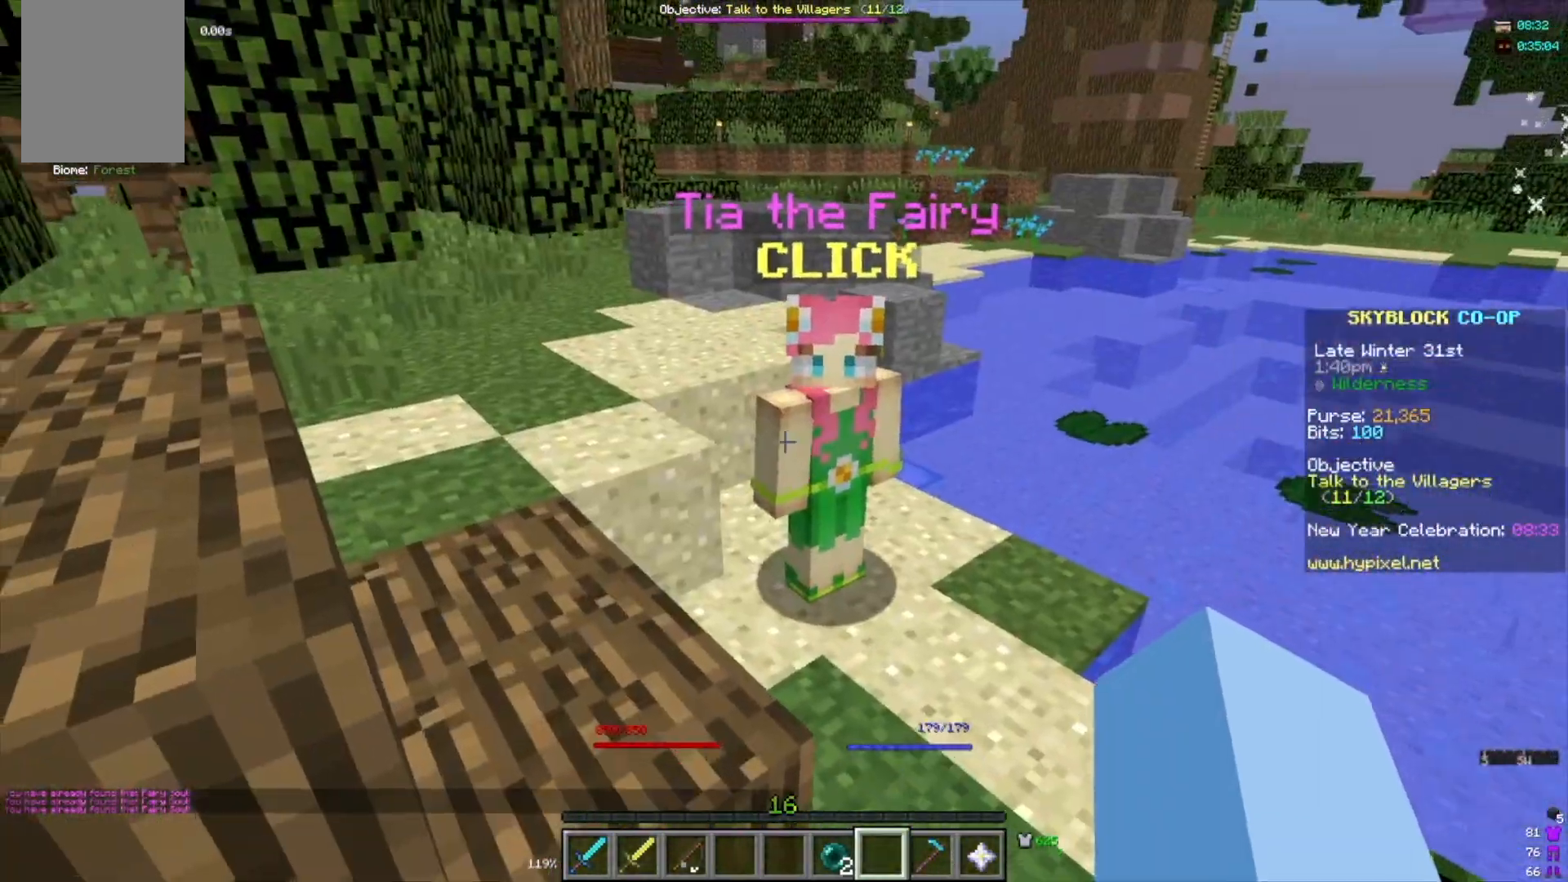
{"keys": [], "mouse": [], "events": [[34, "a", "down"], [100, "w", "down"], [200, "a", "up"], [501, "w", "up"]]}
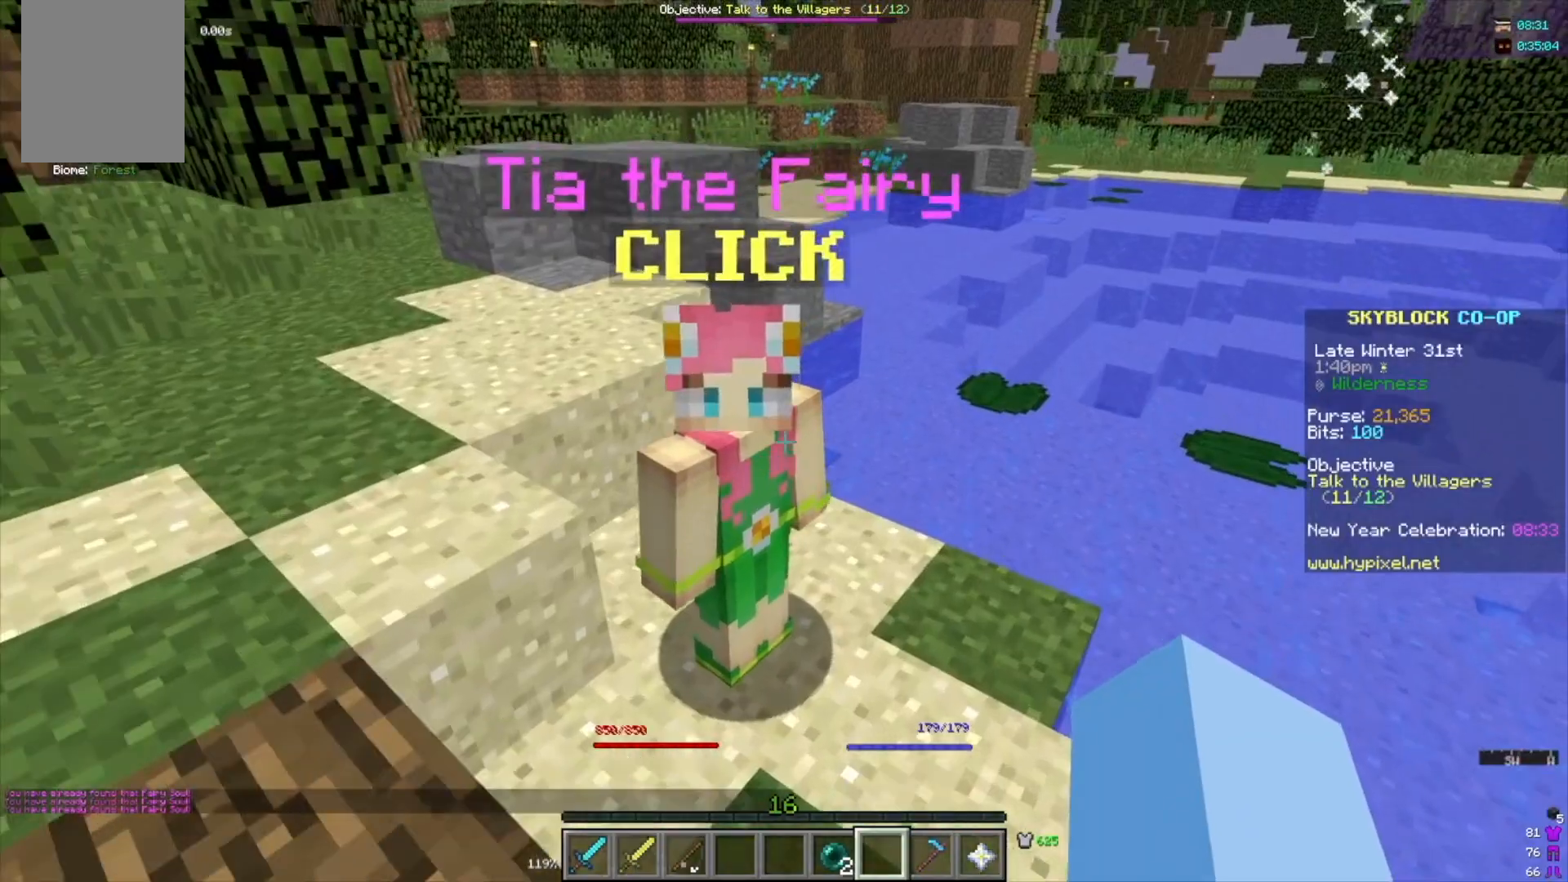
{"keys": [], "mouse": [], "events": [[200, "mouse_right", "down"], [367, "mouse_right", "up"]]}
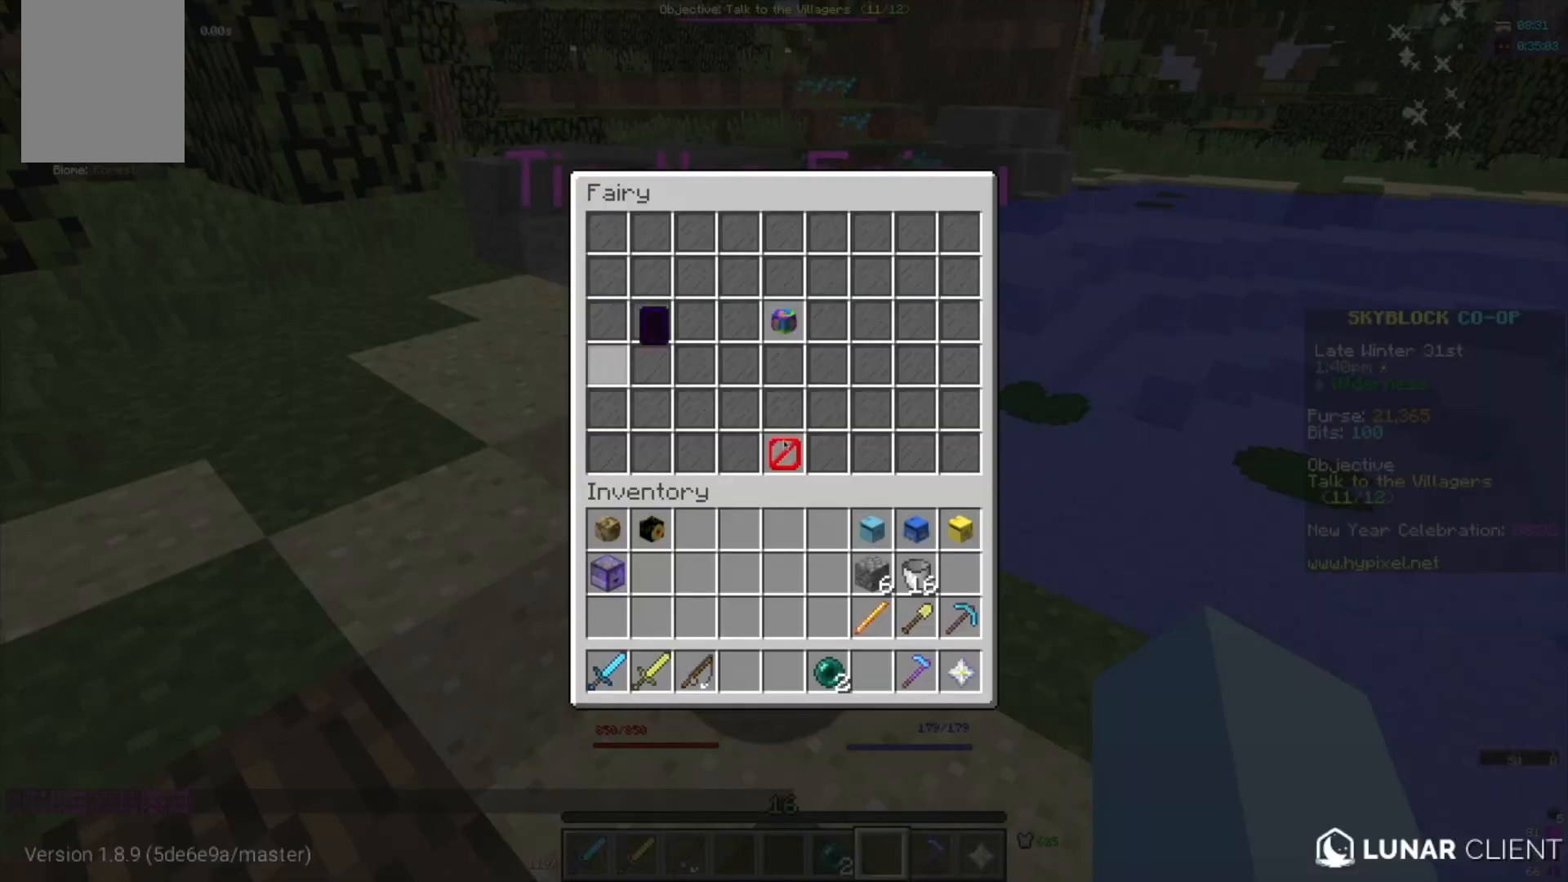
{"keys": [], "mouse": [], "events": []}
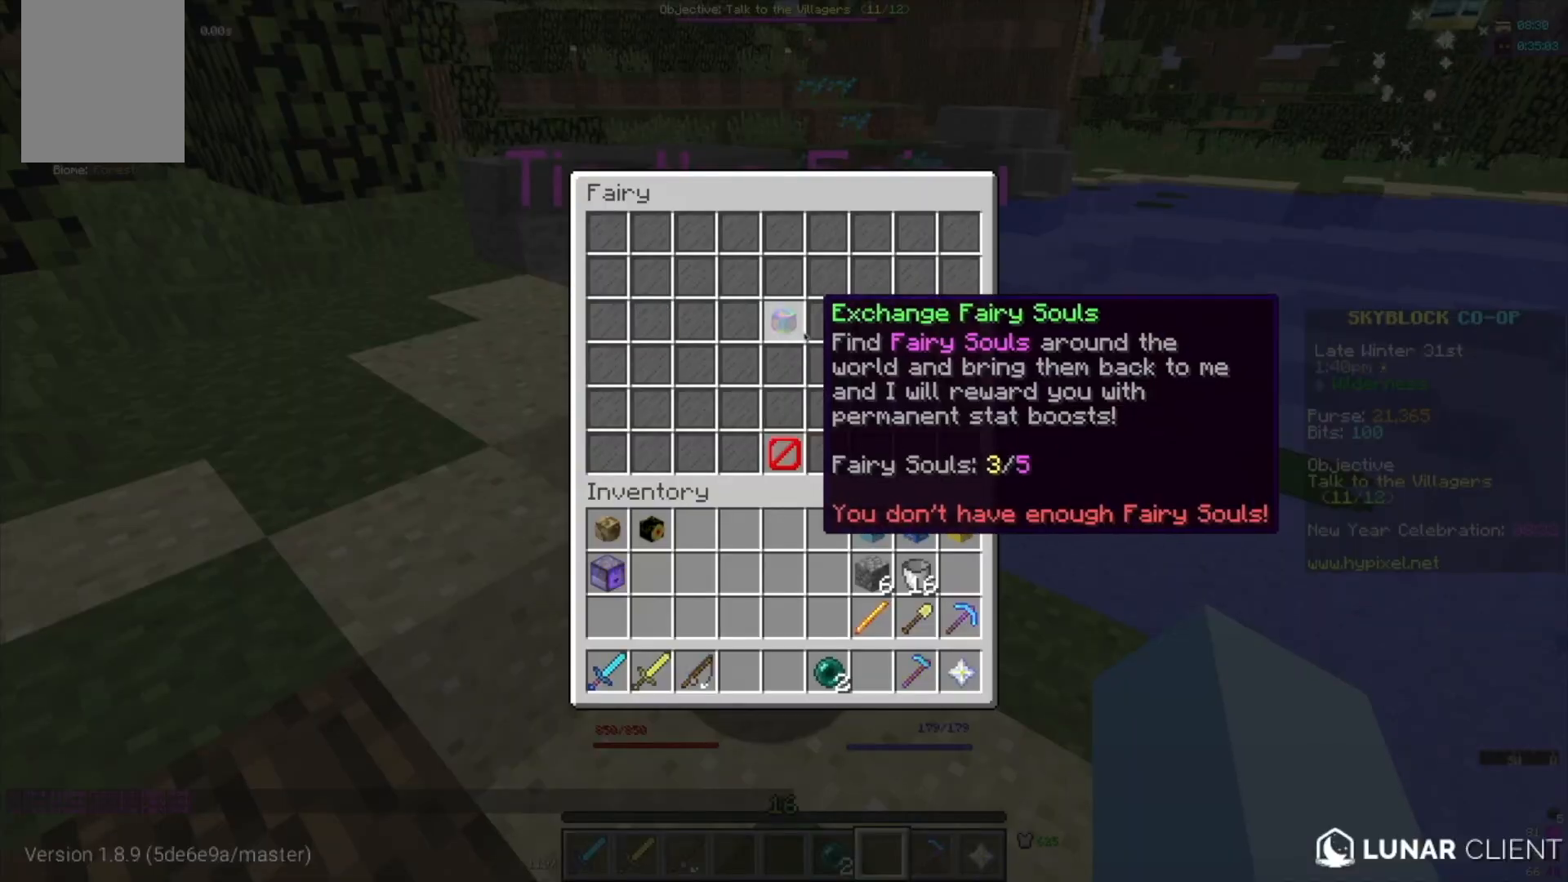
{"keys": [], "mouse": [], "events": []}
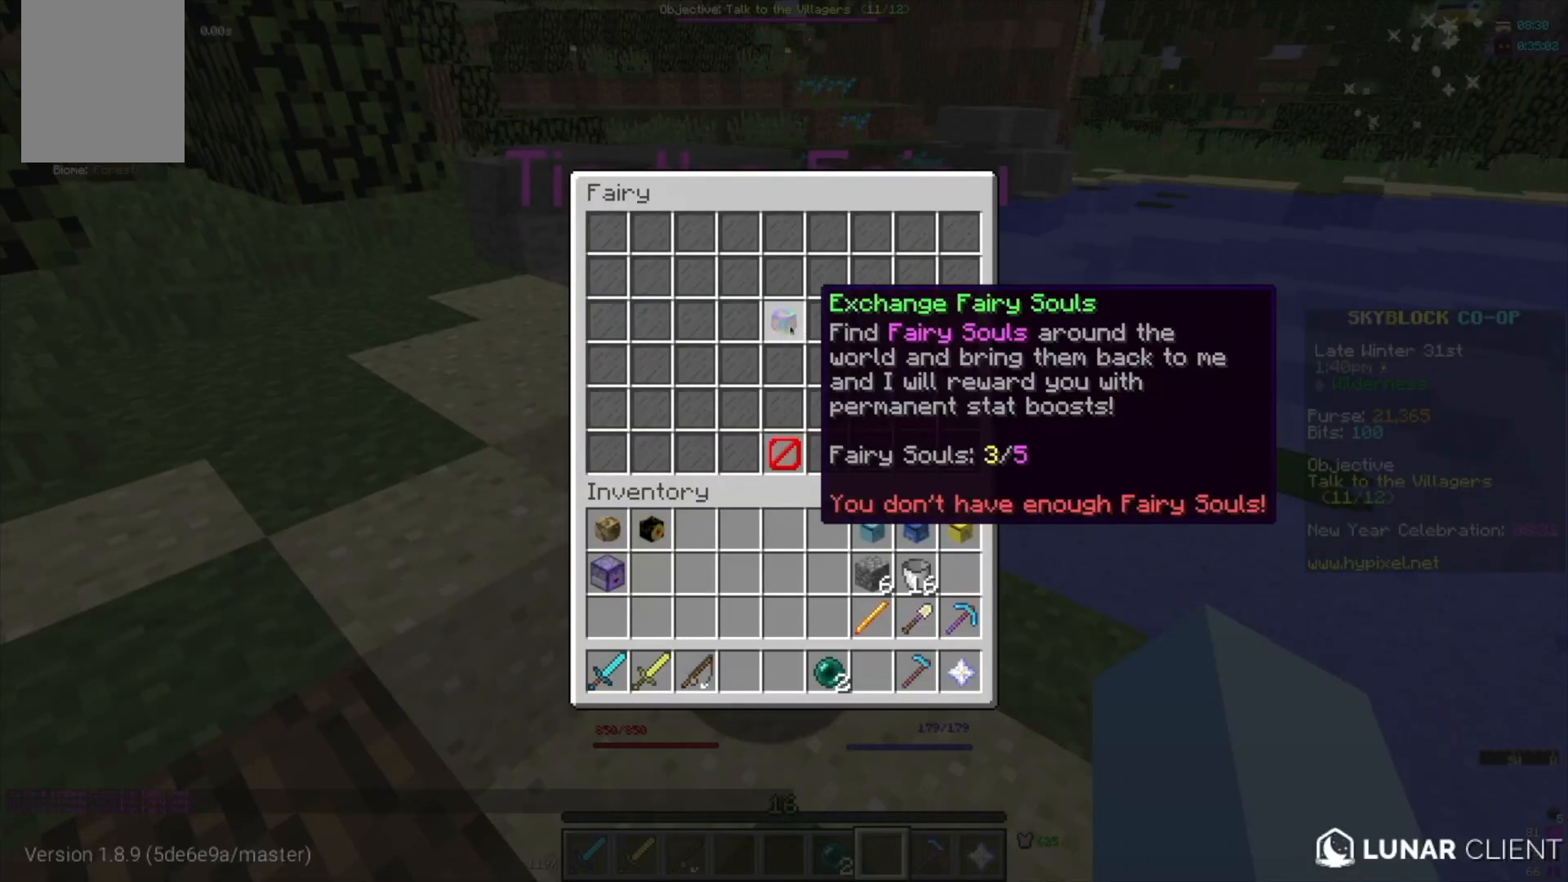
{"keys": [], "mouse": [], "events": []}
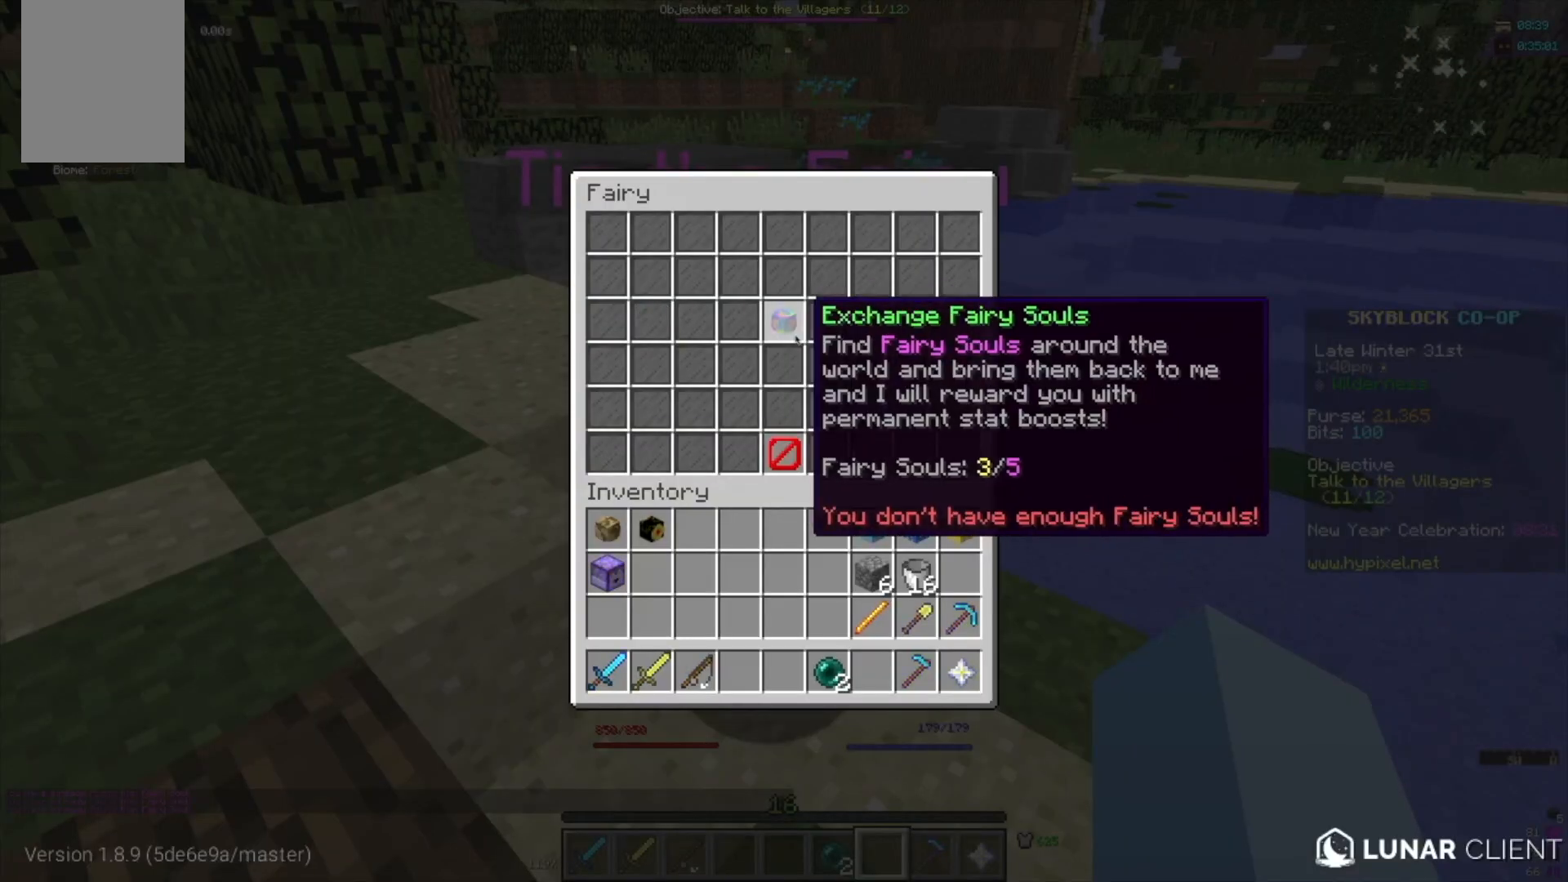
{"keys": [], "mouse": [], "events": [[333, "w", "down"], [467, "w", "up"]]}
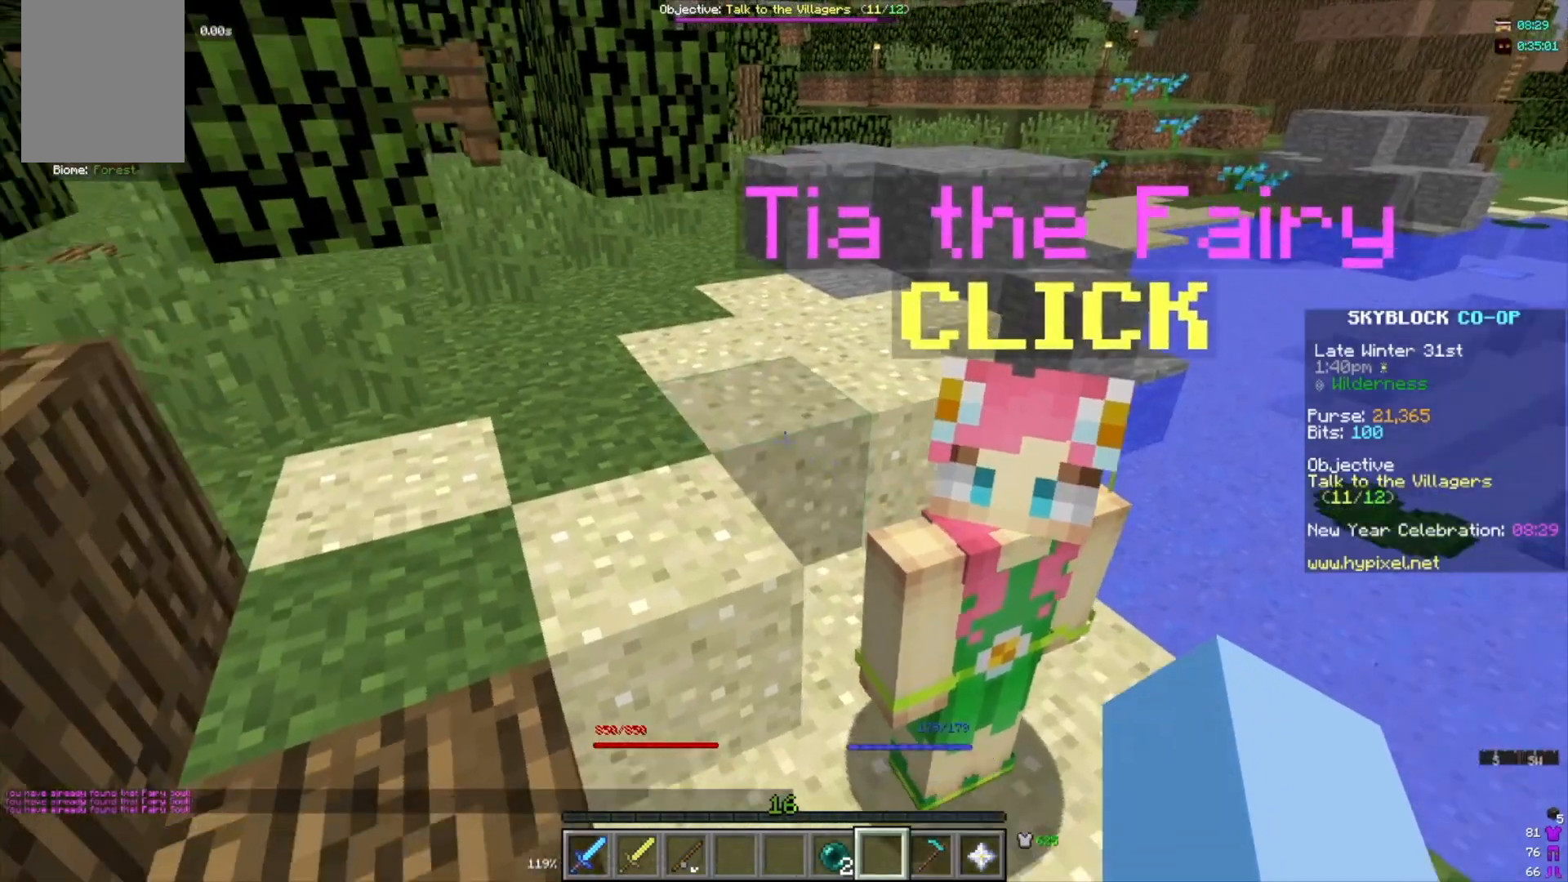
{"keys": ["w"], "mouse": [], "events": [[34, "w", "down"]]}
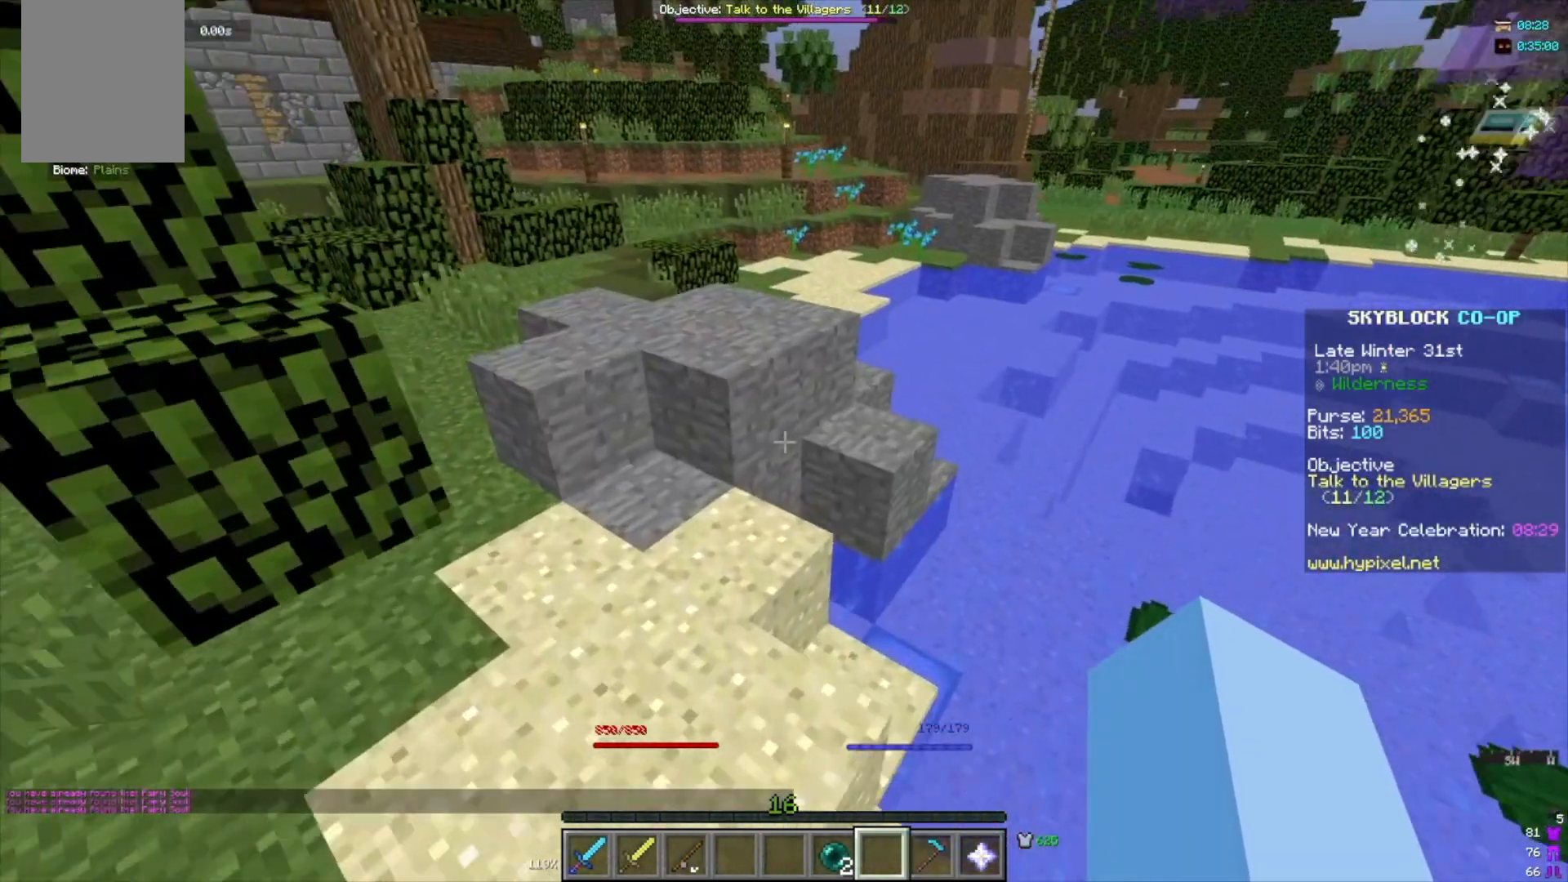
{"keys": ["a", "w"], "mouse": [], "events": [[400, "a", "down"]]}
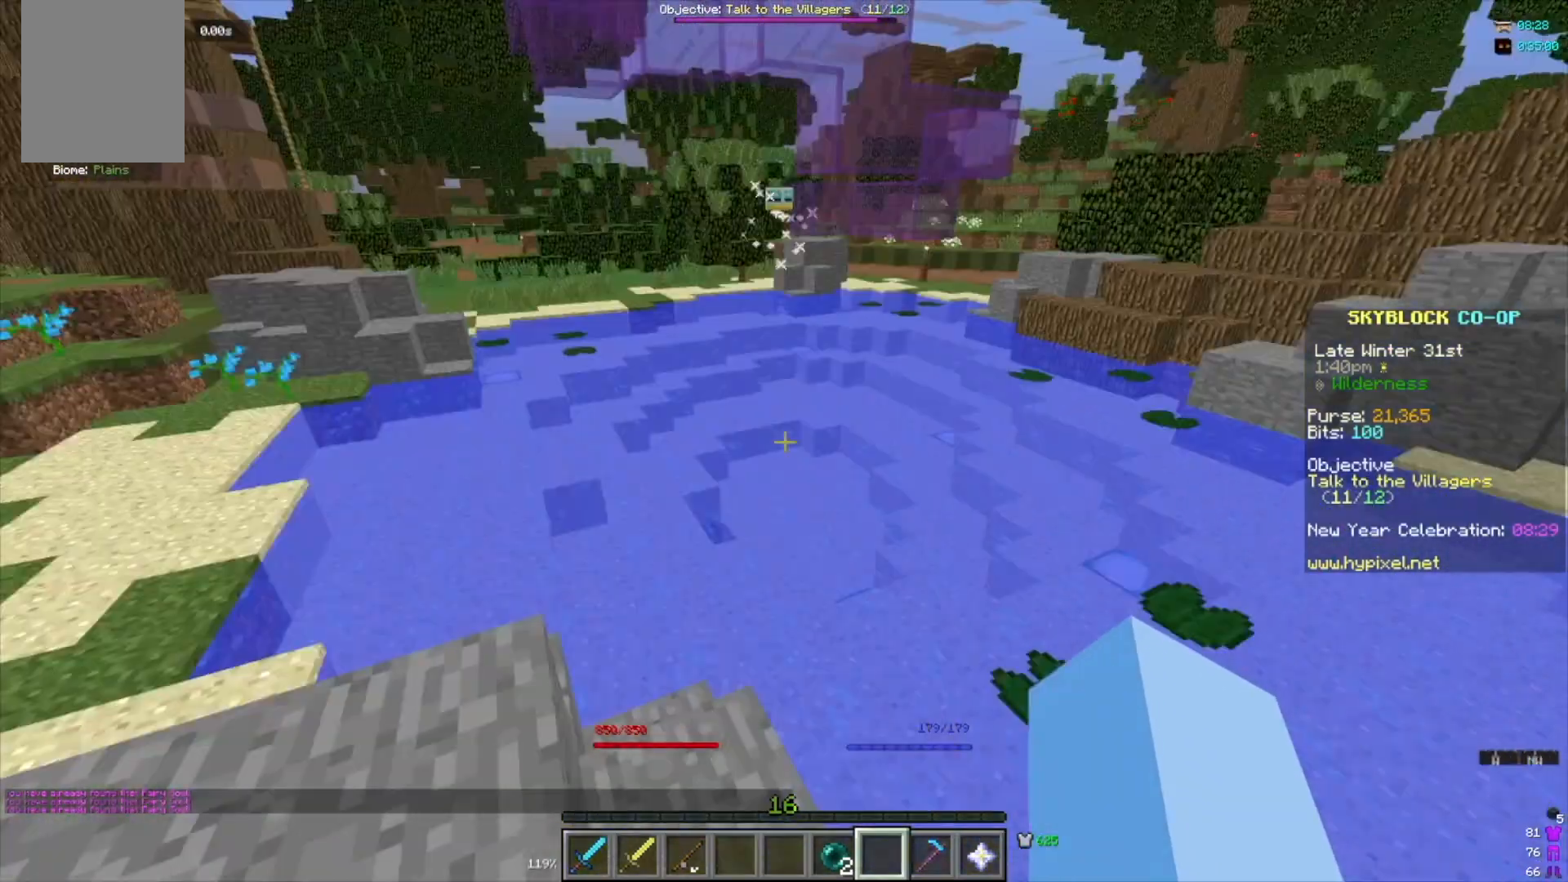
{"keys": [], "mouse": [], "events": [[67, "w", "up"], [167, "a", "up"]]}